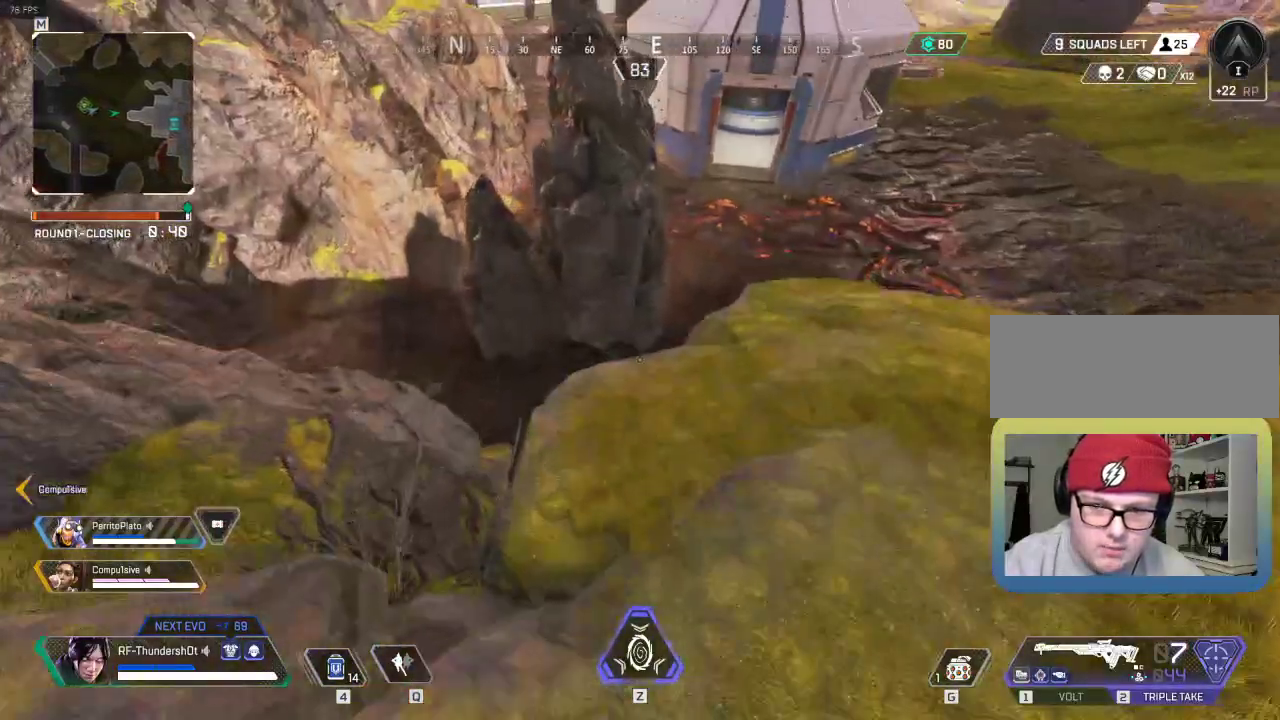
Gameplay with keyboard; each line is a JSON object with the keys held at the frame after it. "events" lists presses ("down") and releases ("up") of "1", "2", "3", "4", "5", "a", "alt", "c", "caps_lock", "ctrl", "d", "down", "e", "escape", "f", "g", "left", "q", "r", "right", "s", "shift", "space", "super", "t", "tab", "up", "v", "w", "x" and "z" between this image and that frame as [ms after this image, input, new state], when the widget could be followed in between. No other keys are recorded. Mouse input is not recorded.
{"keys": ["d"], "events": [[16, "a", "down"], [300, "a", "up"], [450, "d", "down"]]}
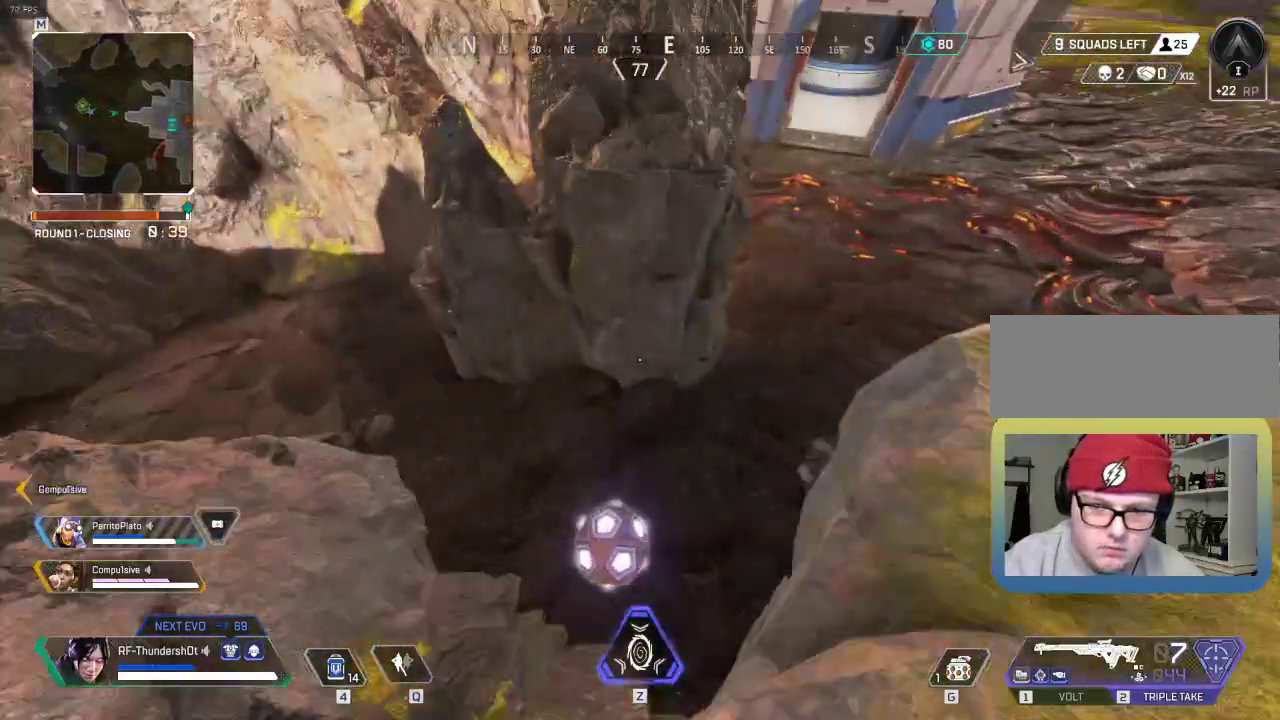
{"keys": ["w"], "events": [[150, "w", "down"], [484, "d", "up"]]}
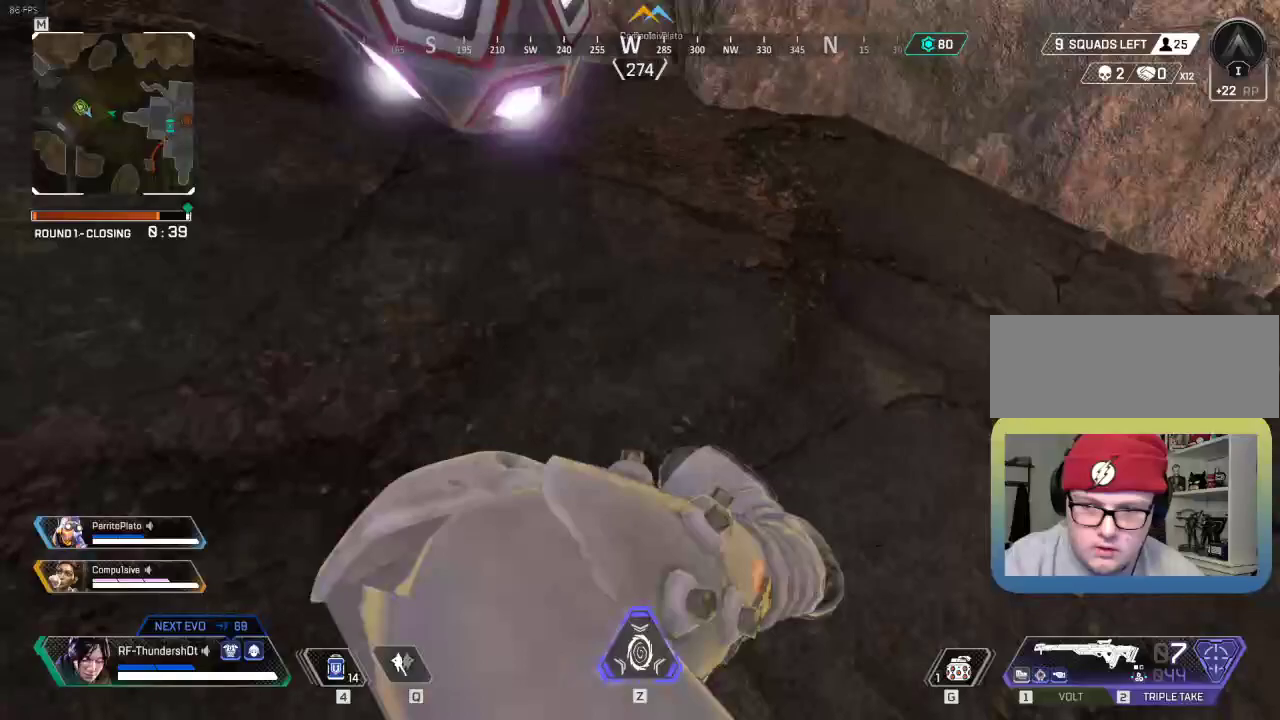
{"keys": ["shift", "w"], "events": [[300, "shift", "down"]]}
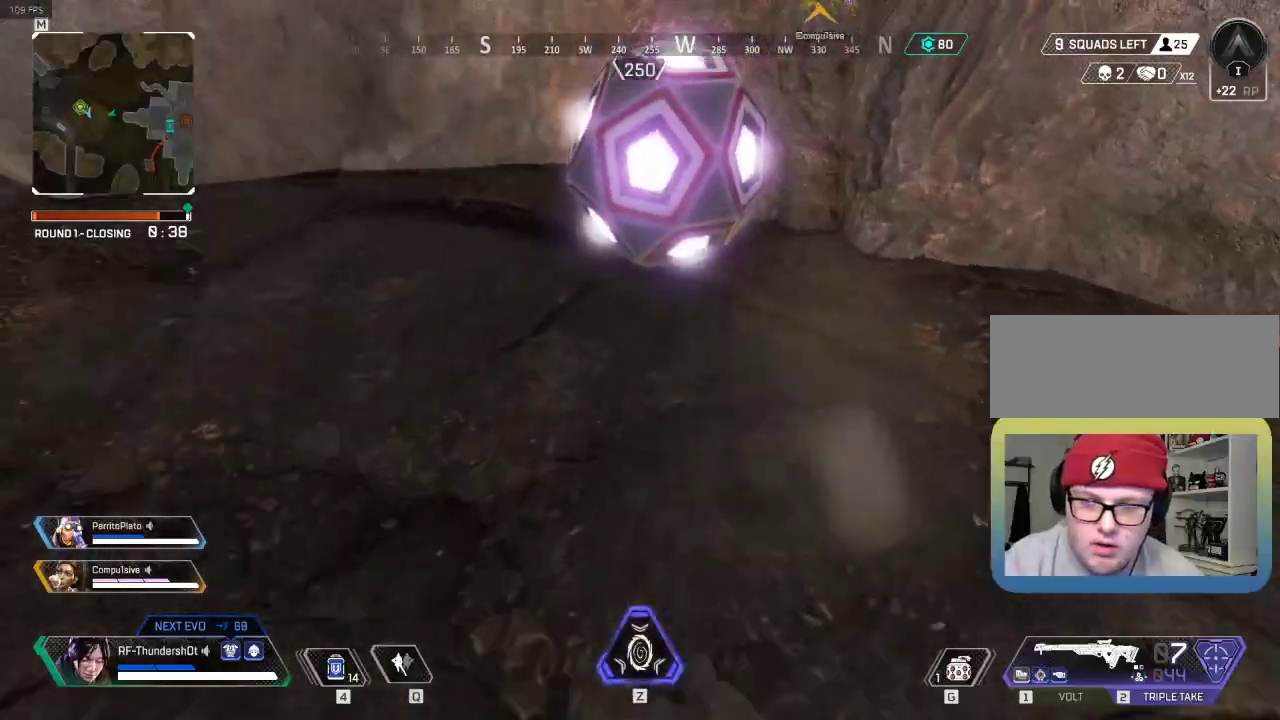
{"keys": ["s"], "events": [[300, "shift", "up"], [350, "w", "up"], [501, "s", "down"]]}
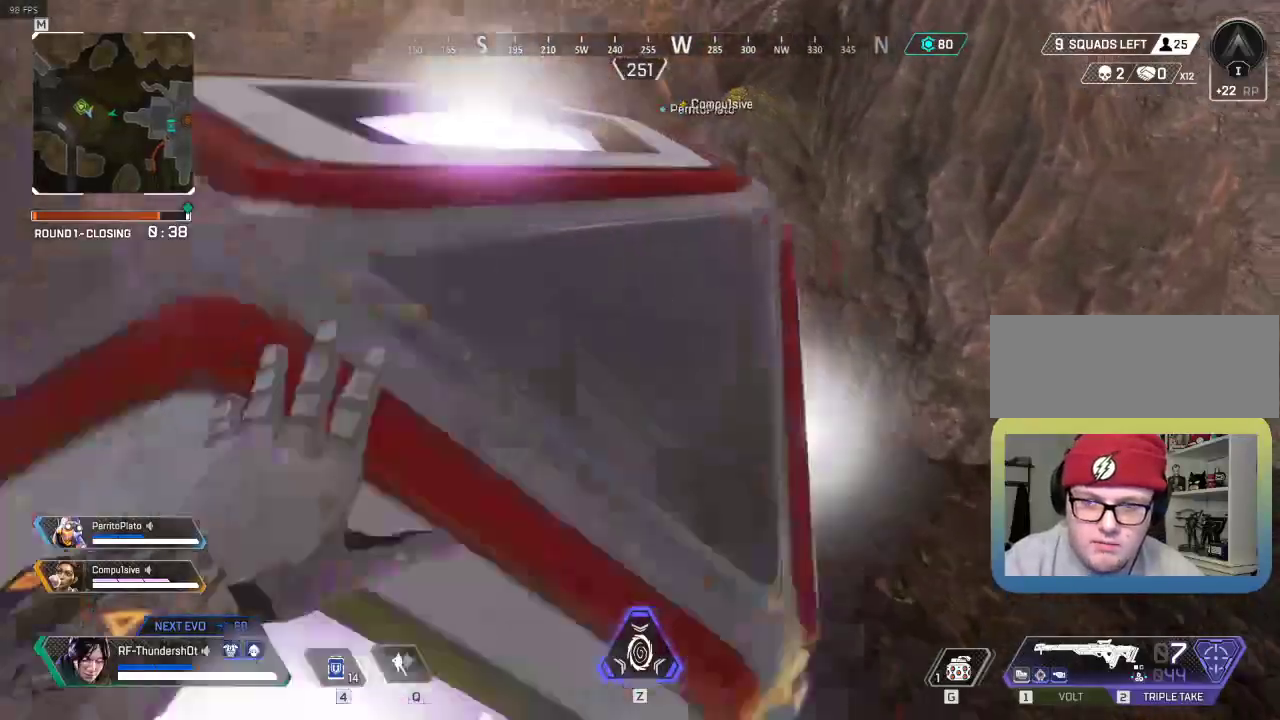
{"keys": ["s"], "events": []}
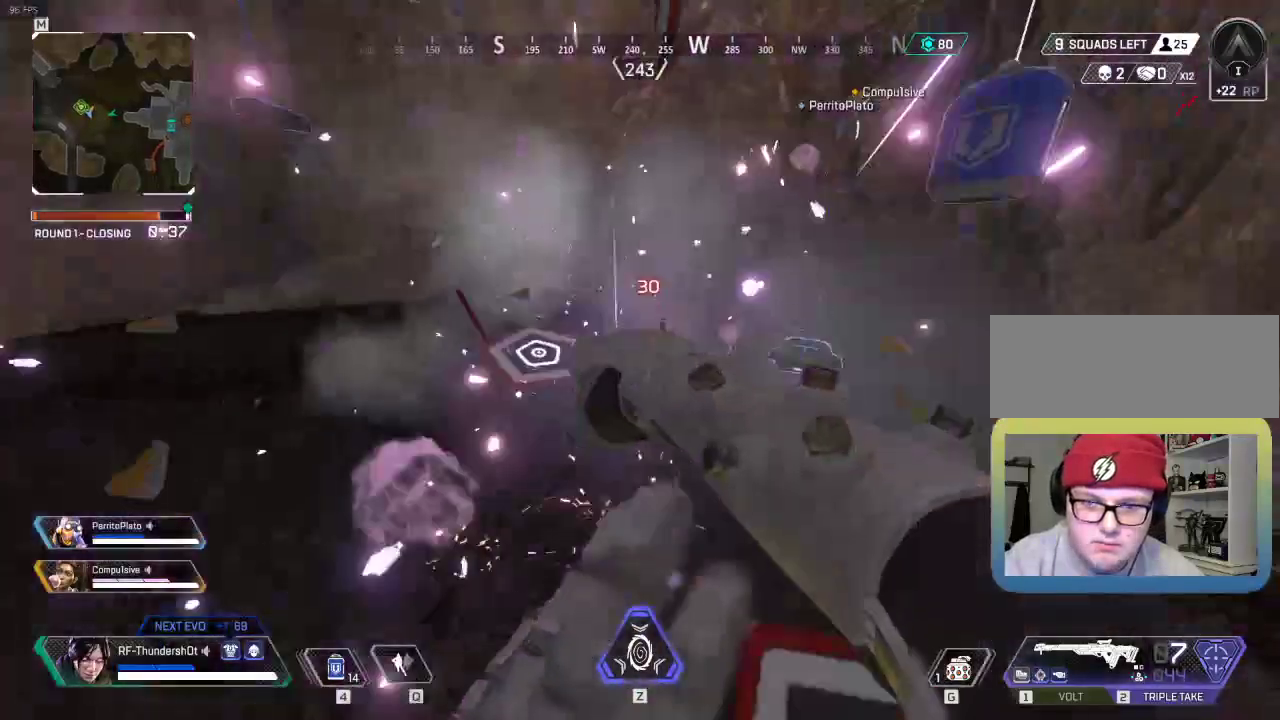
{"keys": [], "events": [[484, "s", "up"]]}
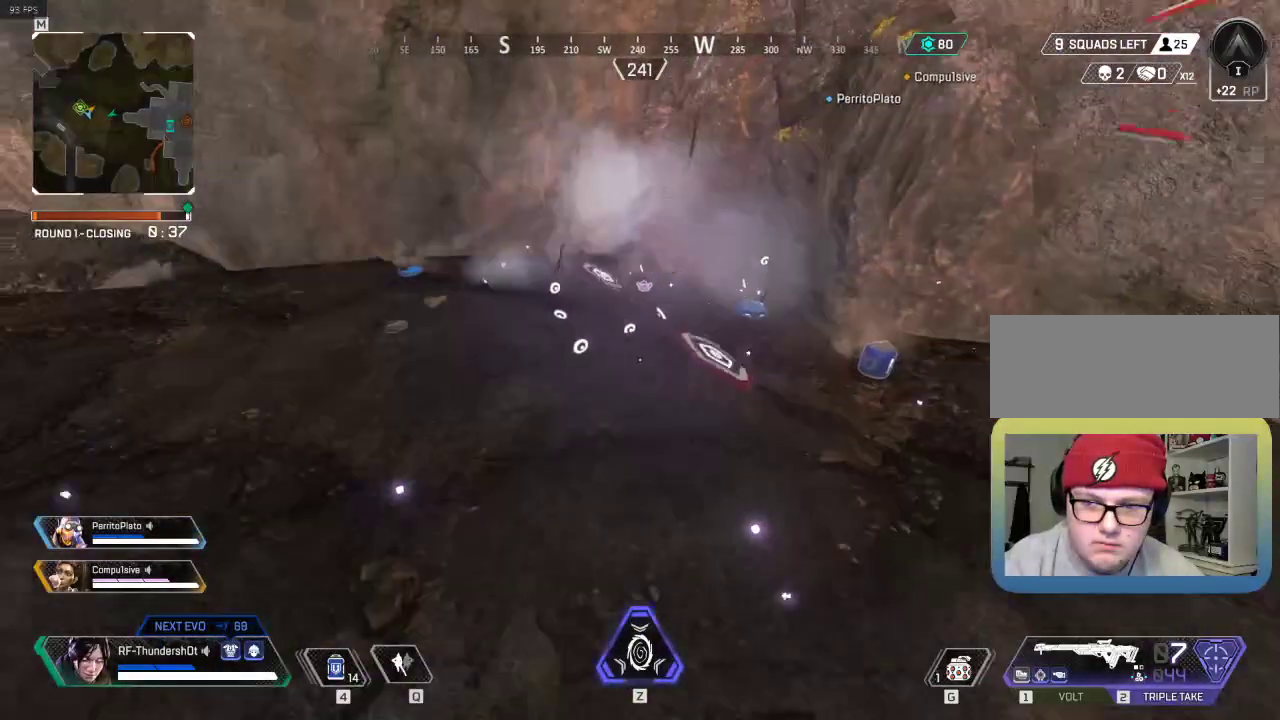
{"keys": ["e", "w"], "events": [[100, "1", "down"], [133, "shift", "down"], [133, "w", "down"], [216, "1", "up"], [450, "e", "down"], [450, "shift", "up"]]}
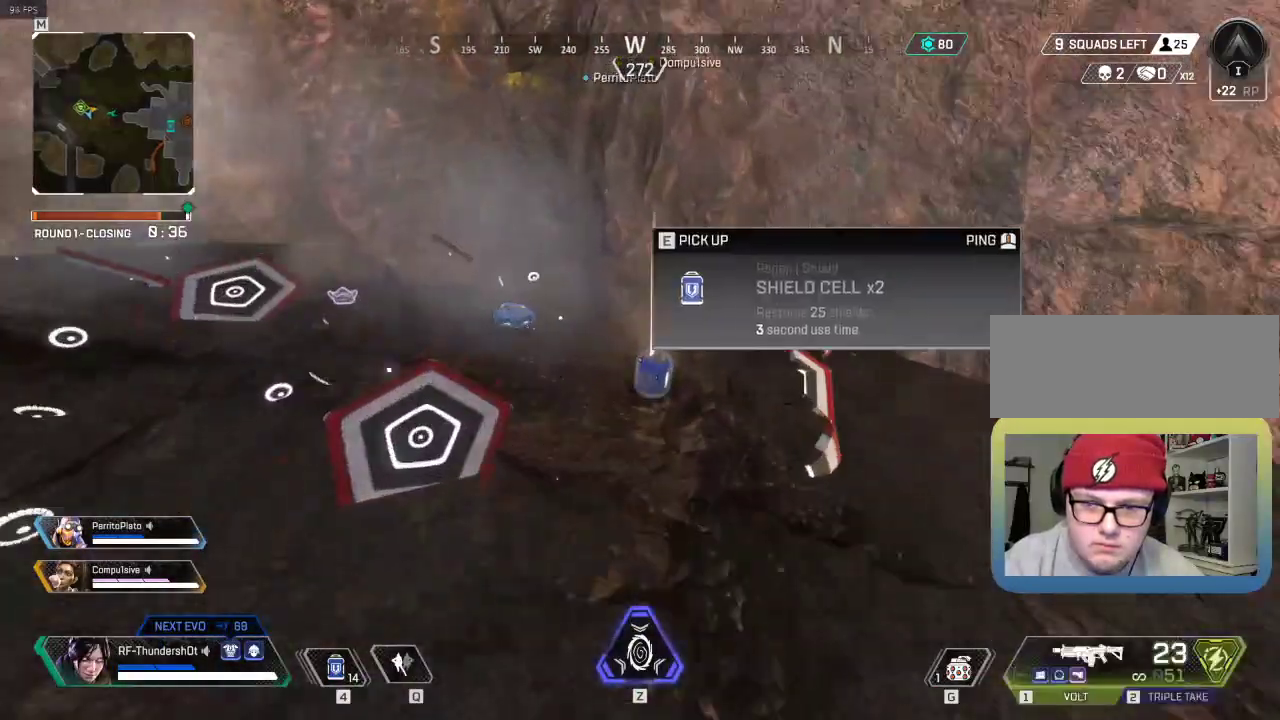
{"keys": ["w"], "events": [[117, "e", "up"], [200, "w", "up"], [484, "w", "down"]]}
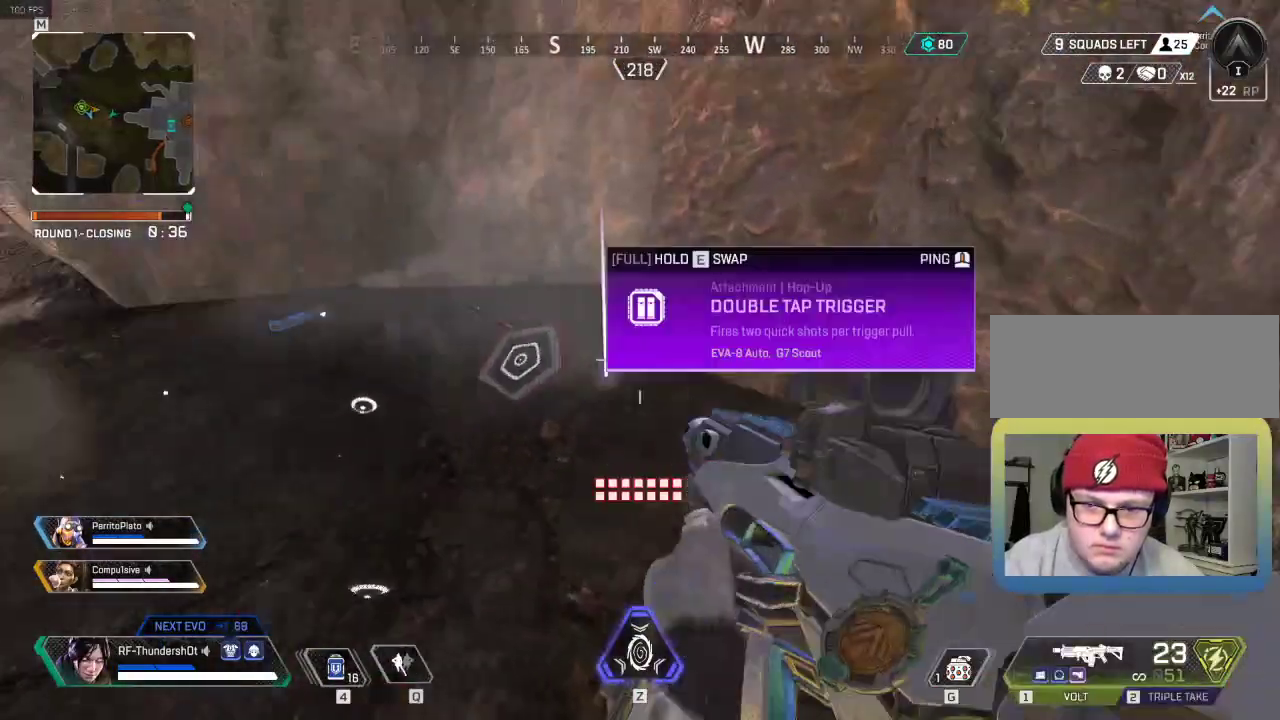
{"keys": ["a", "shift", "w"], "events": [[133, "w", "up"], [216, "a", "down"], [333, "shift", "down"], [333, "w", "down"]]}
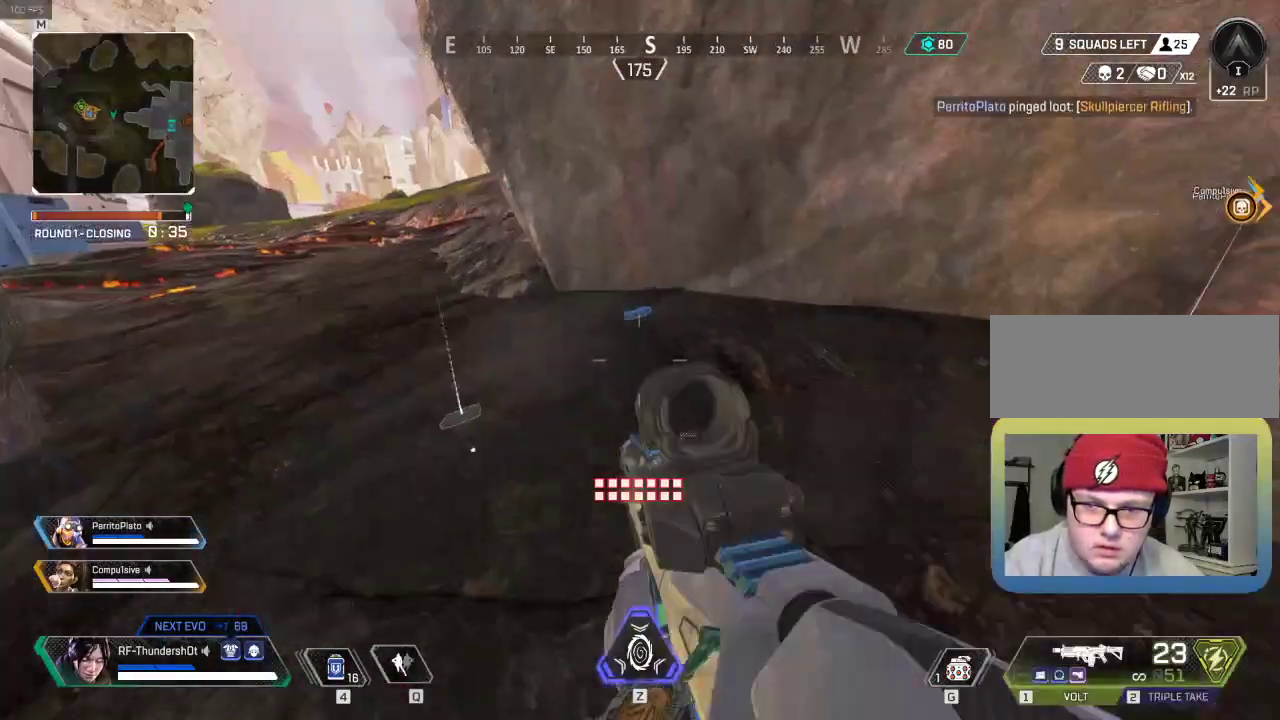
{"keys": ["a"], "events": [[367, "w", "up"], [484, "shift", "up"]]}
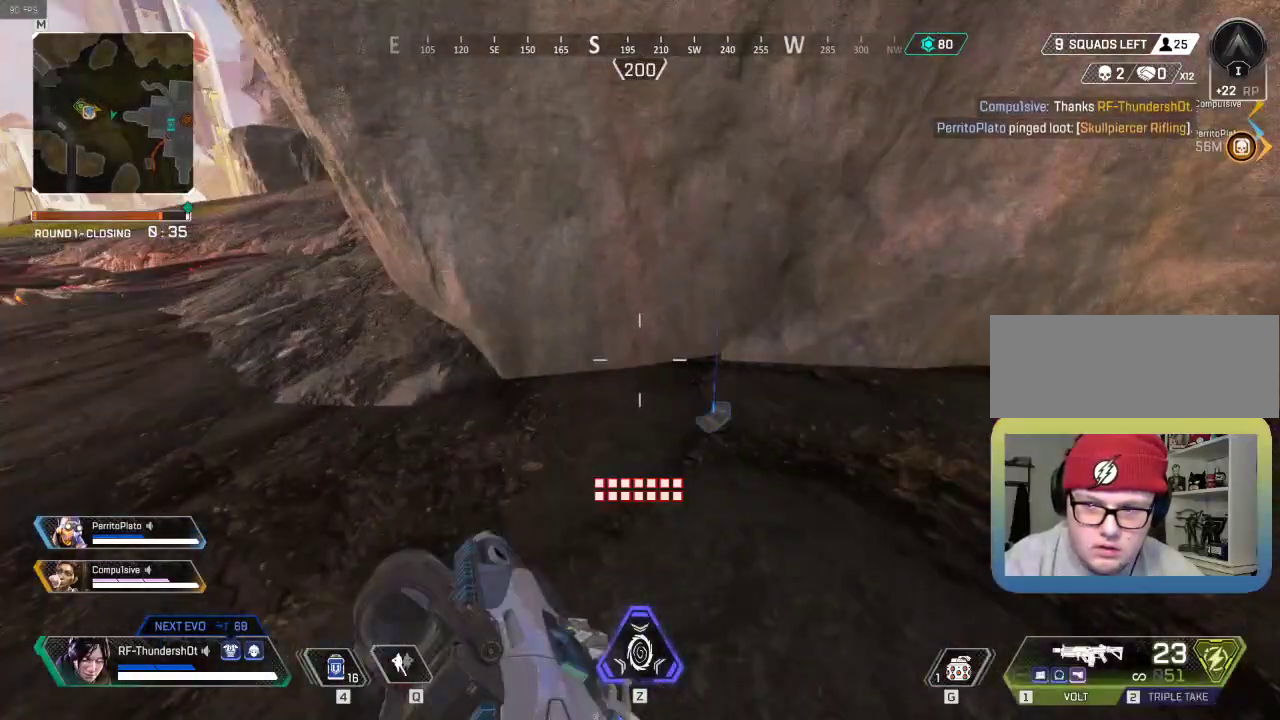
{"keys": ["w"], "events": [[150, "s", "down"], [233, "a", "up"], [300, "s", "up"], [484, "w", "down"]]}
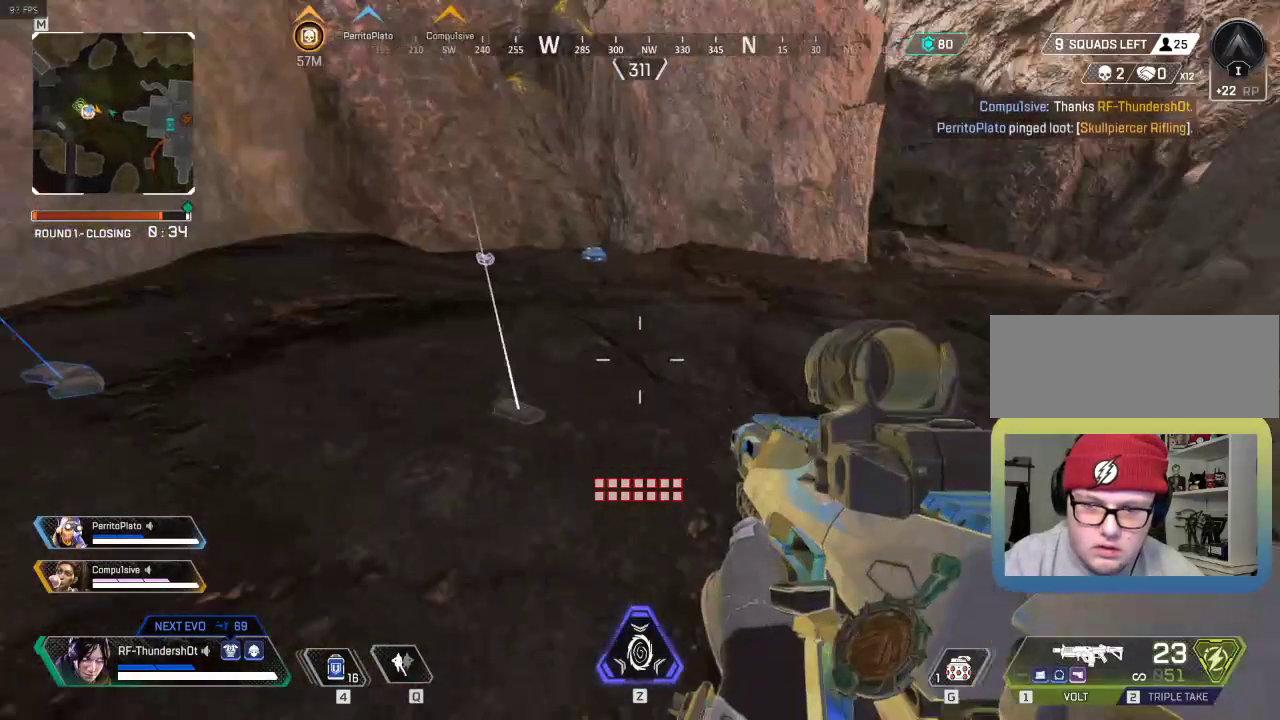
{"keys": ["shift", "w"], "events": [[167, "shift", "down"]]}
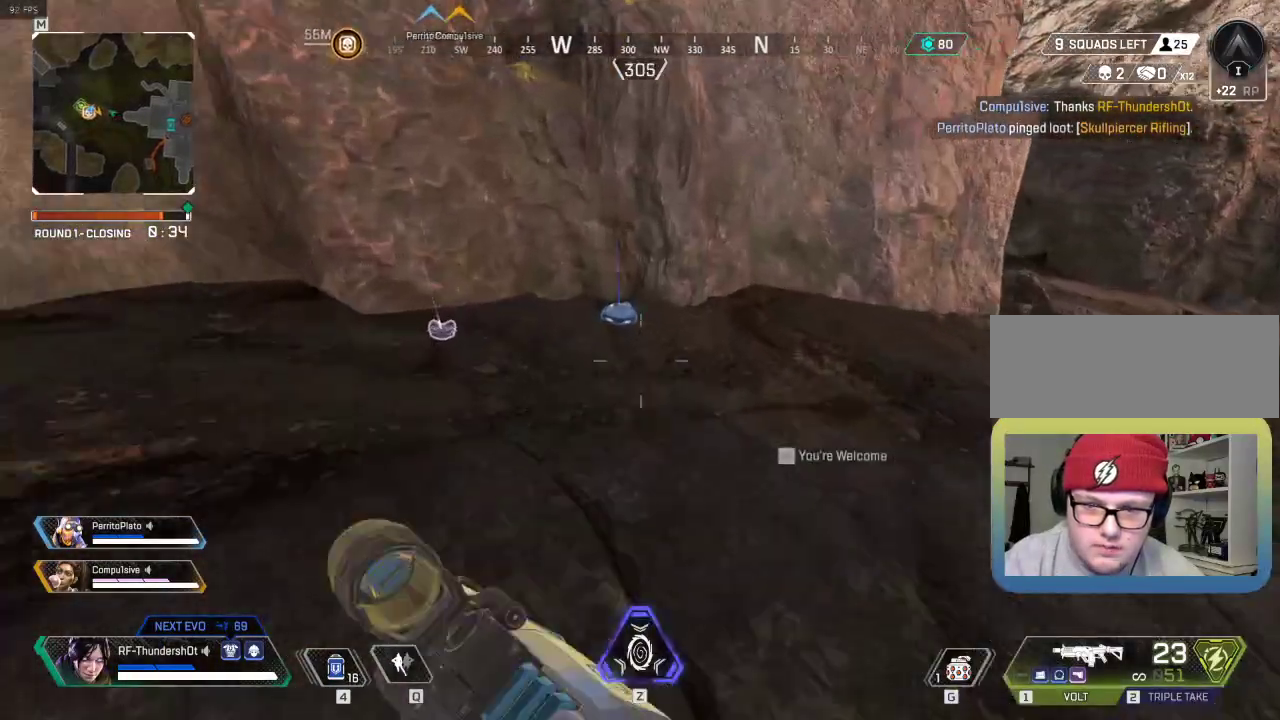
{"keys": ["e"], "events": [[200, "shift", "up"], [217, "w", "up"], [484, "e", "down"]]}
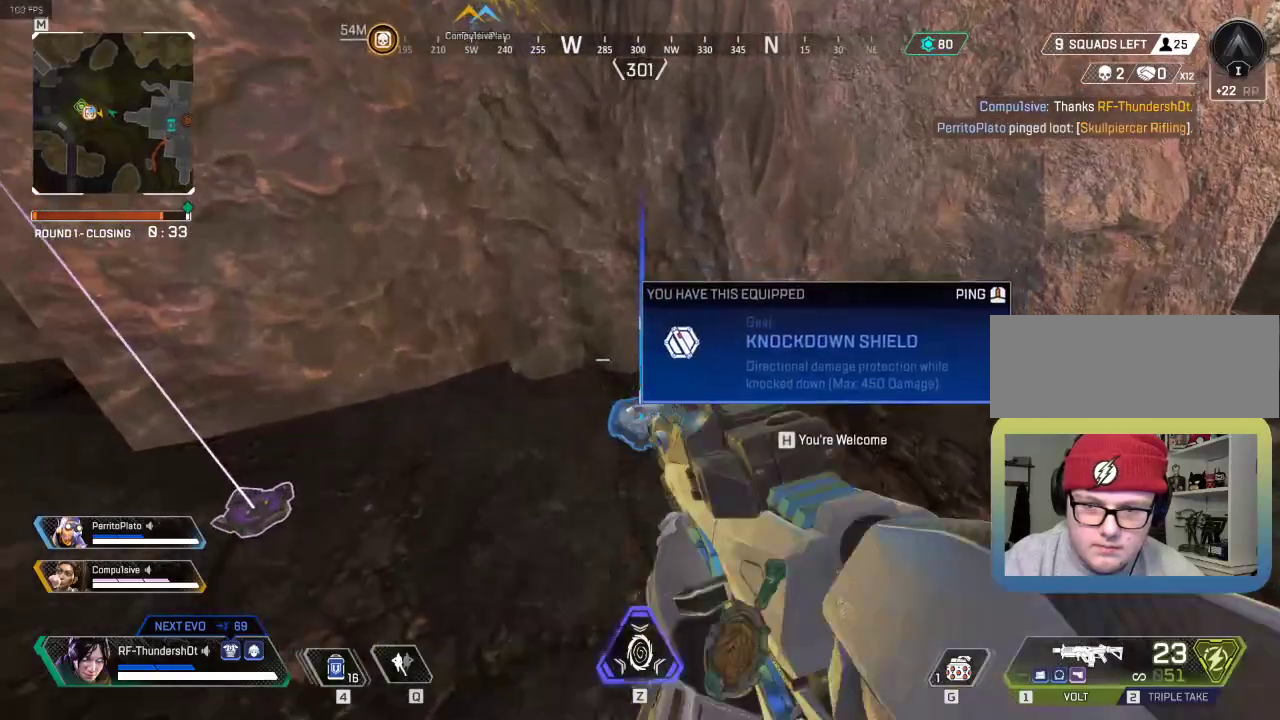
{"keys": ["shift", "w"], "events": [[117, "e", "up"], [117, "w", "down"], [184, "a", "down"], [184, "shift", "down"], [384, "a", "up"]]}
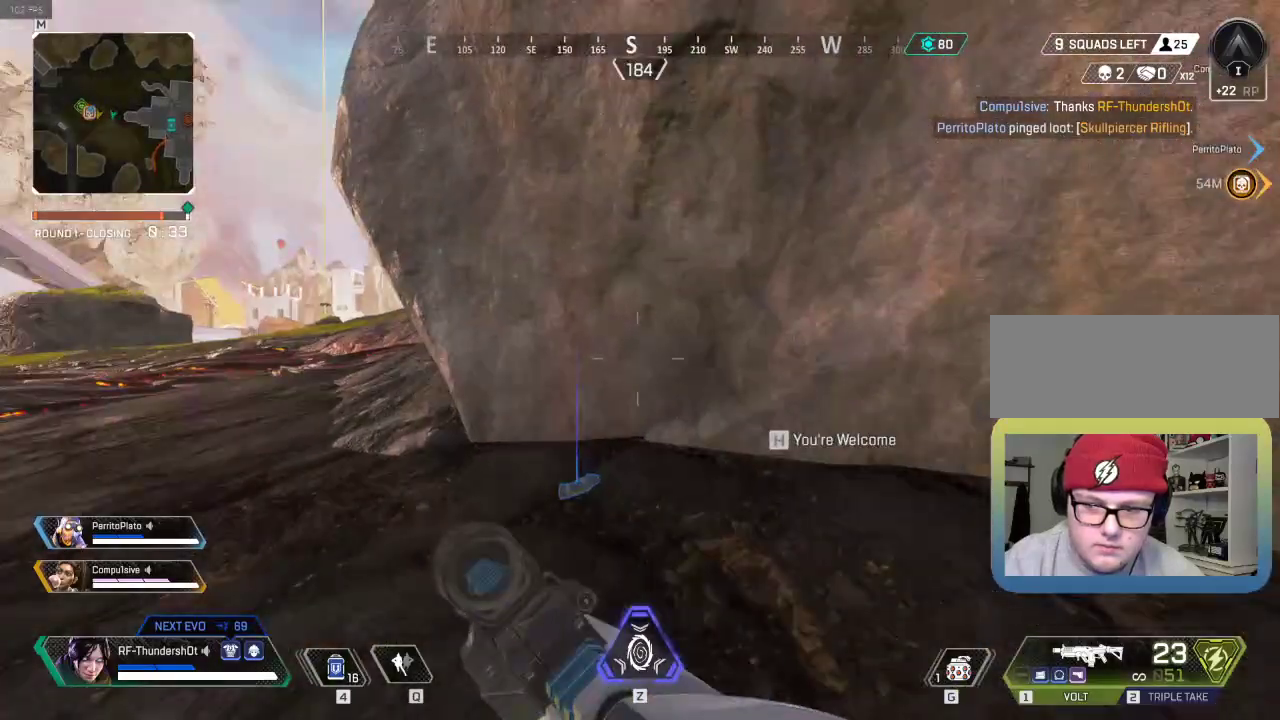
{"keys": ["a", "shift", "w"], "events": [[100, "a", "down"]]}
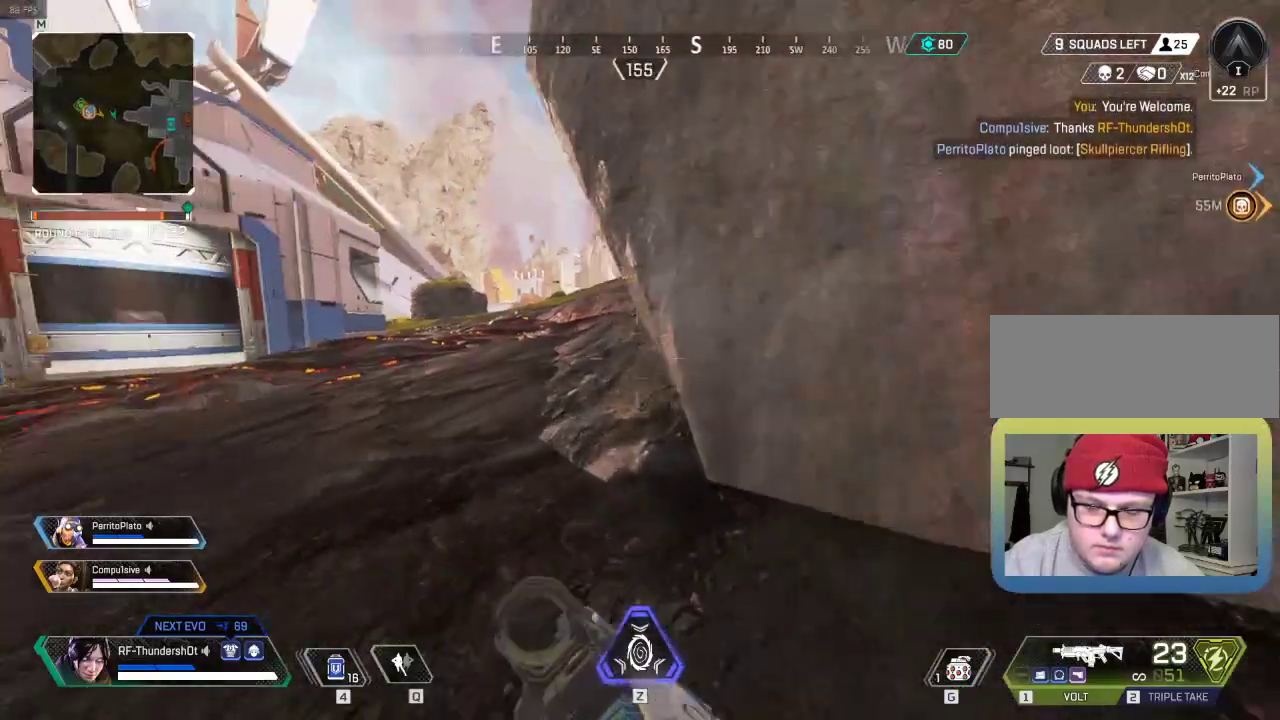
{"keys": ["5", "a", "shift", "w"], "events": [[50, "5", "down"]]}
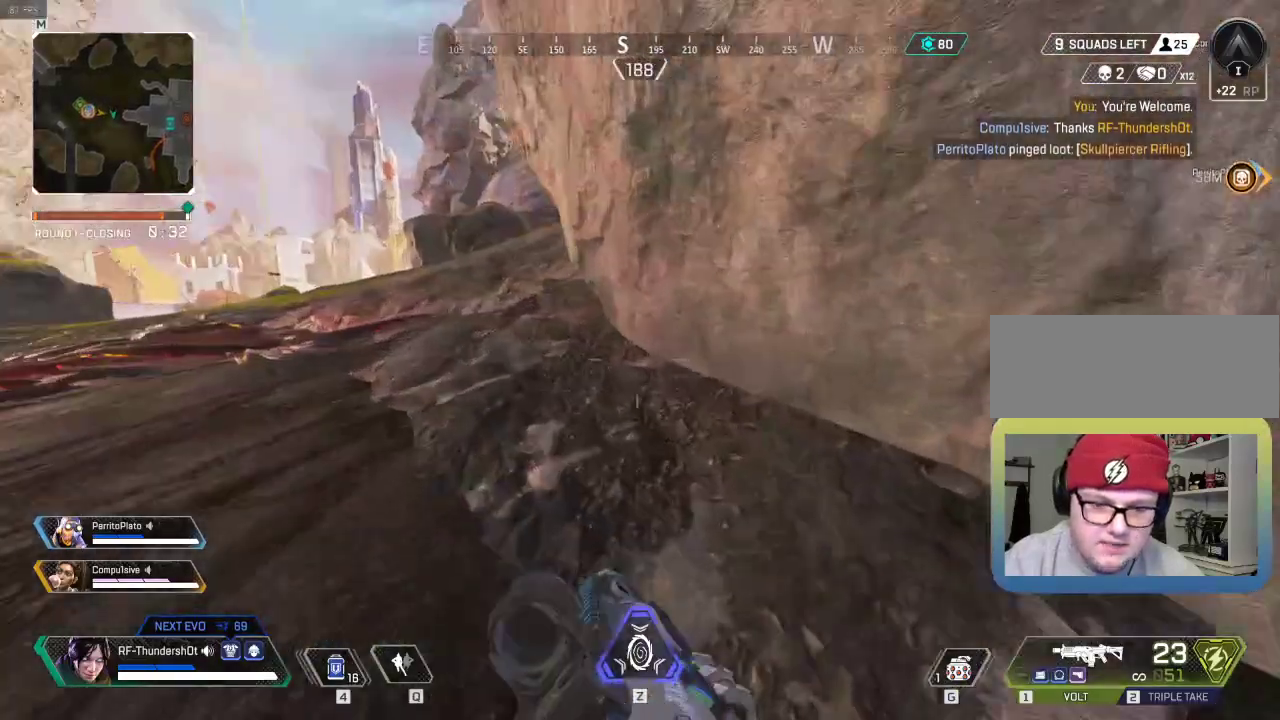
{"keys": ["5", "a", "shift", "w"], "events": []}
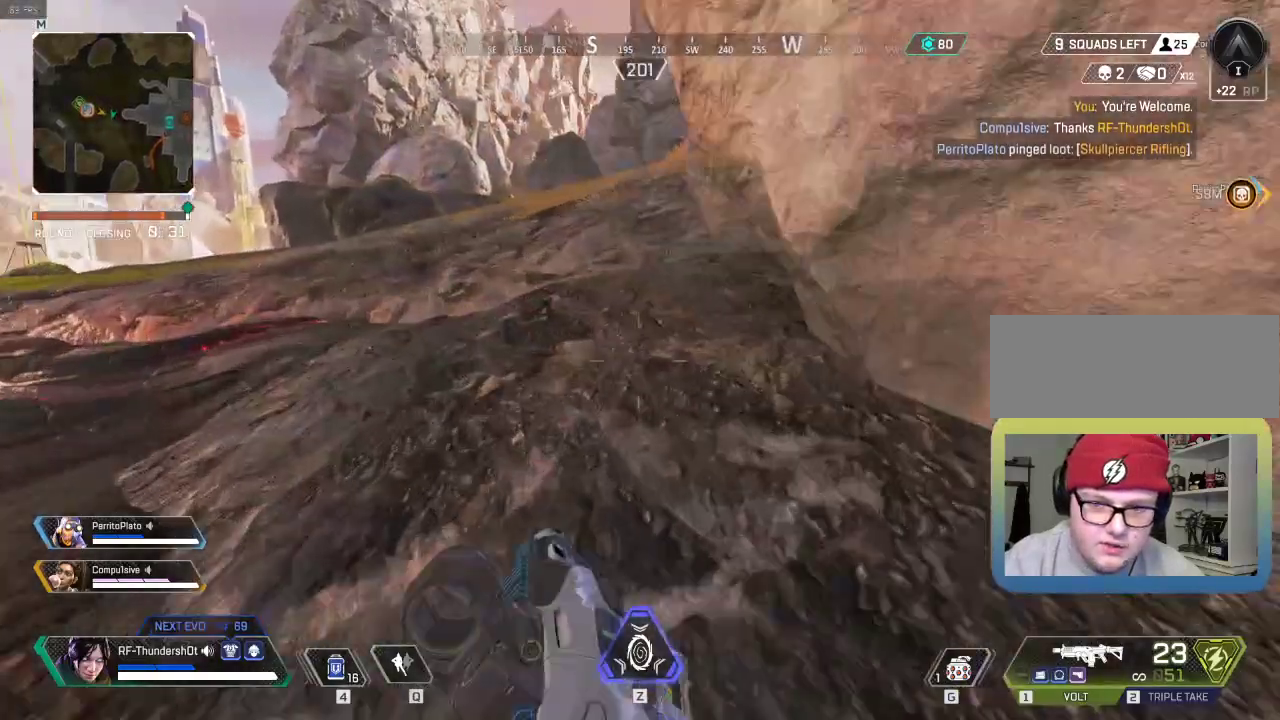
{"keys": ["5", "a", "shift", "w"], "events": []}
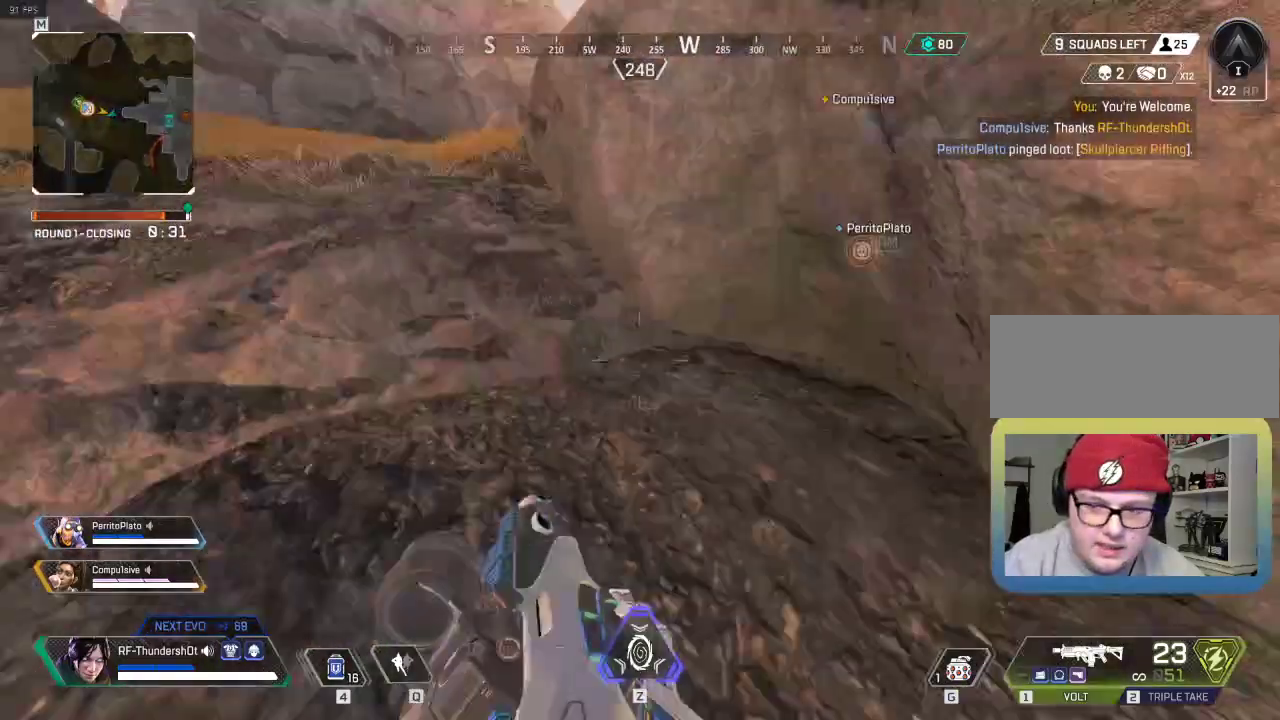
{"keys": ["5", "a", "shift", "w"], "events": []}
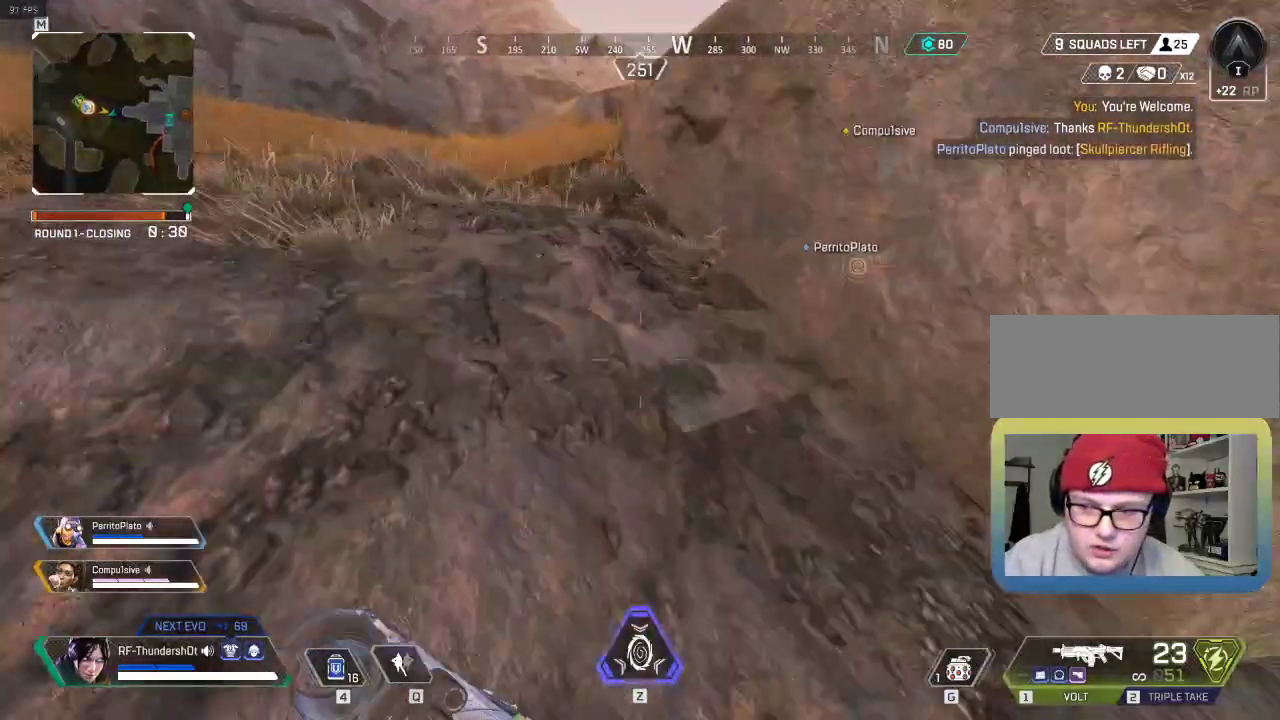
{"keys": ["5", "a", "shift", "w"], "events": []}
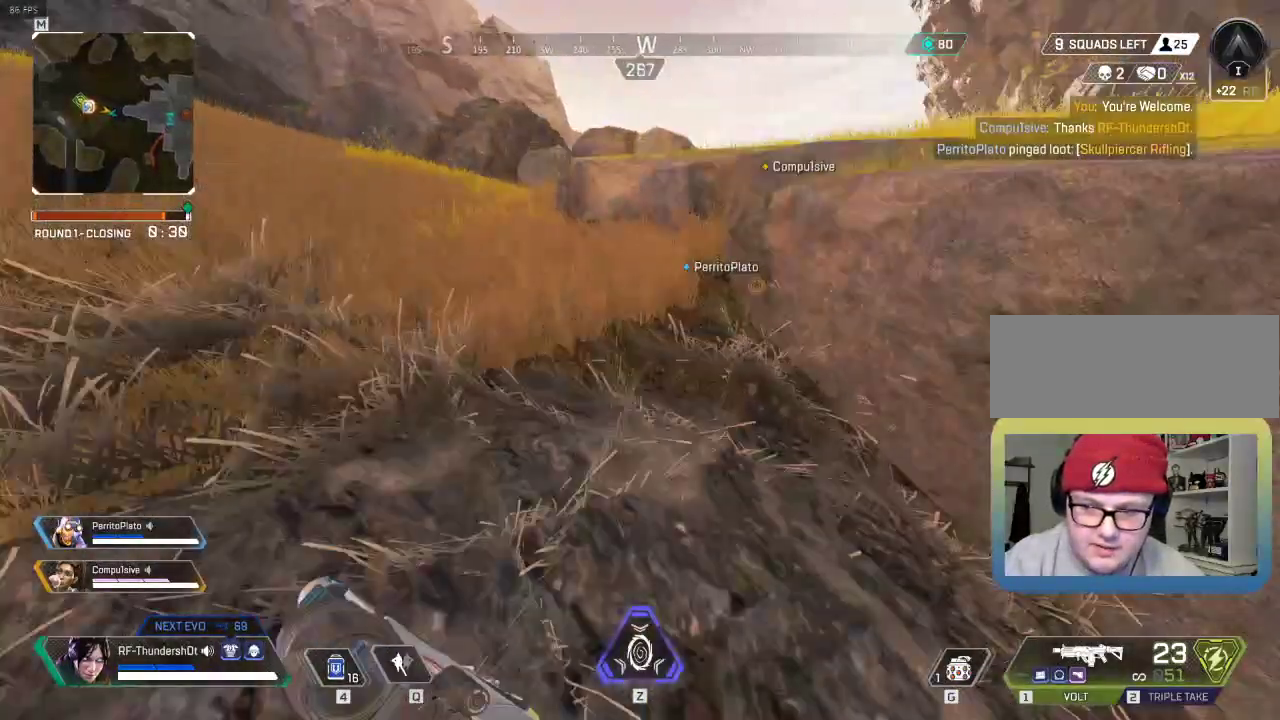
{"keys": ["5", "a", "shift", "w"], "events": []}
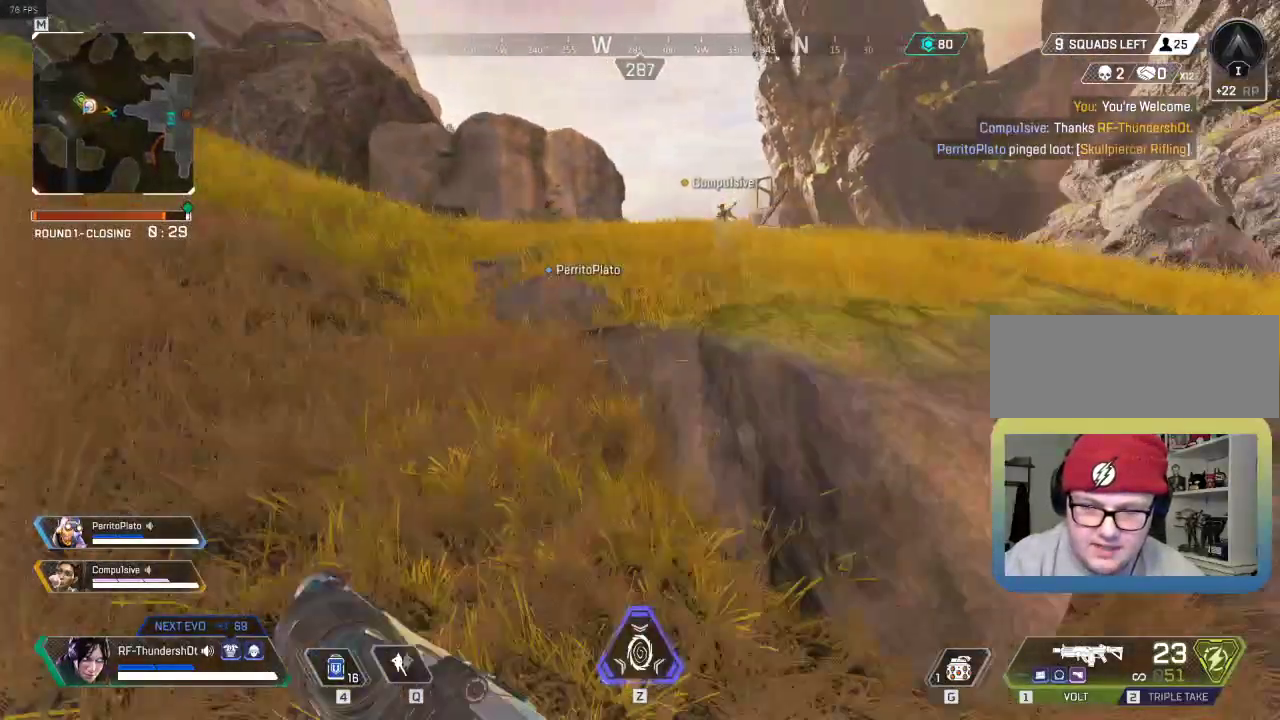
{"keys": ["5", "shift", "w"], "events": [[217, "a", "up"]]}
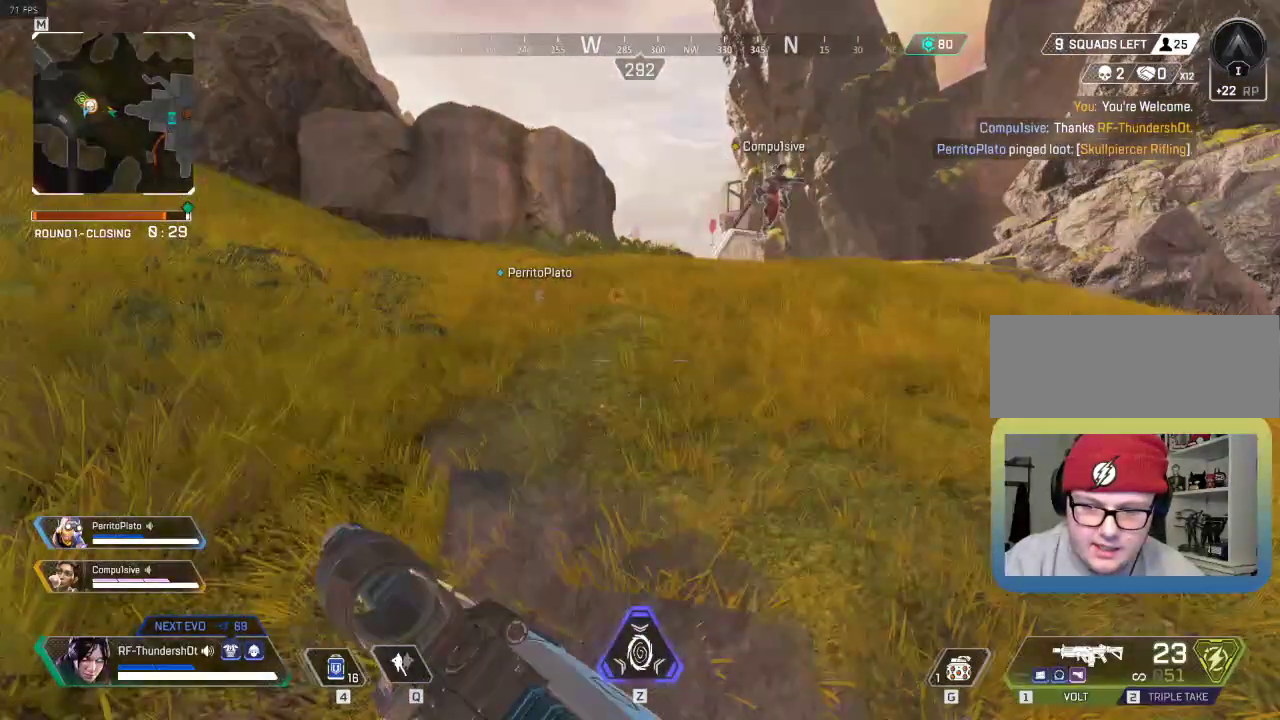
{"keys": ["5", "shift", "w"], "events": []}
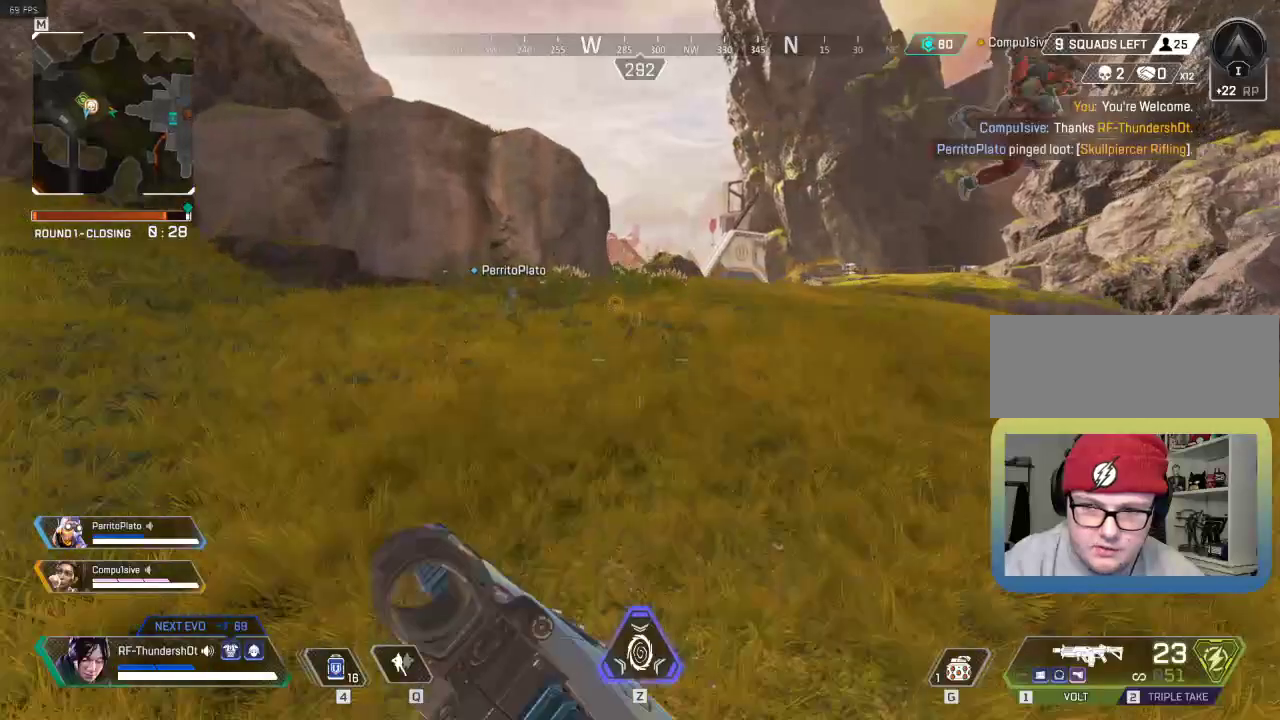
{"keys": ["3", "shift", "w"], "events": [[167, "5", "up"], [417, "3", "down"]]}
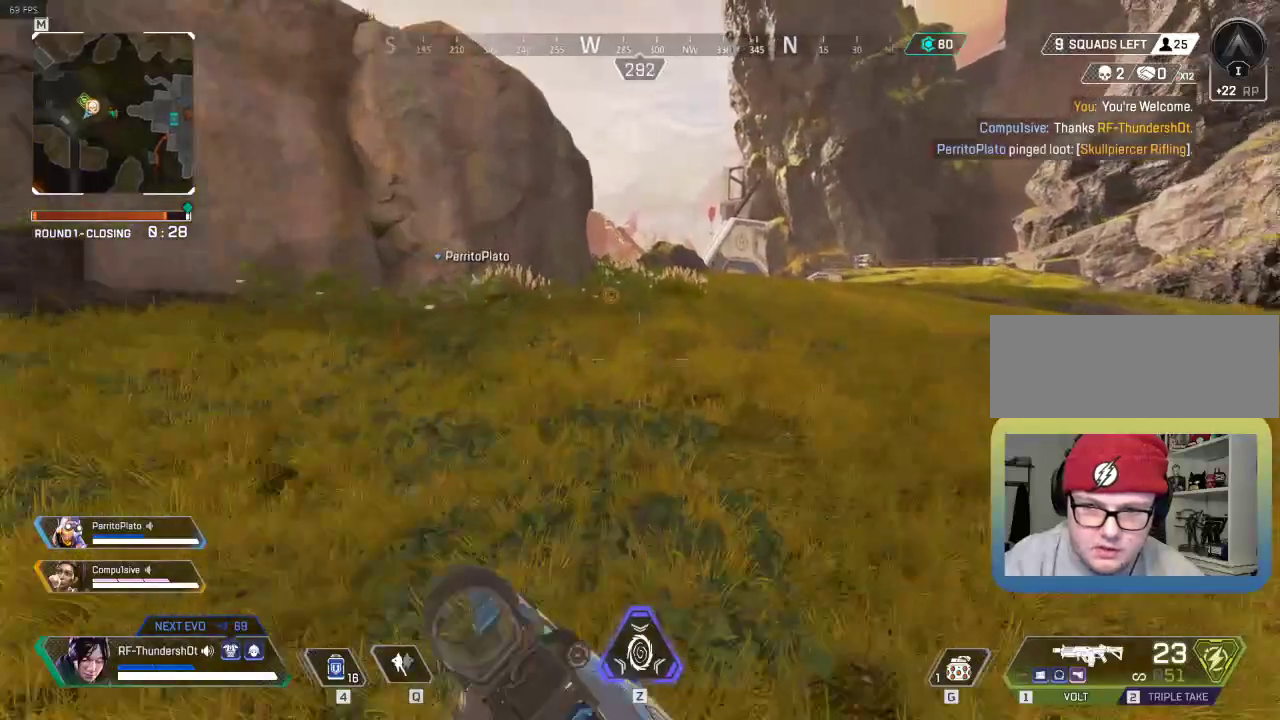
{"keys": ["w"], "events": [[17, "3", "up"], [484, "shift", "up"]]}
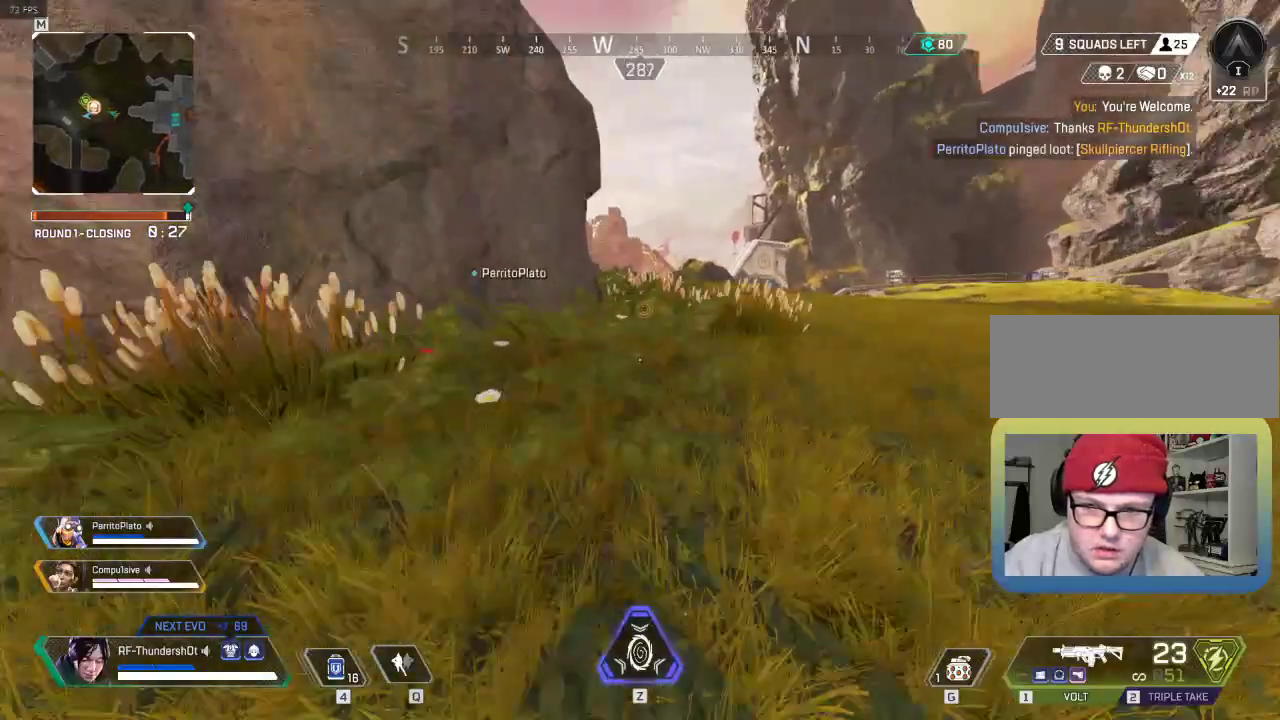
{"keys": ["shift", "w"], "events": [[17, "space", "down"], [67, "w", "up"], [217, "space", "up"], [468, "w", "down"], [484, "shift", "down"]]}